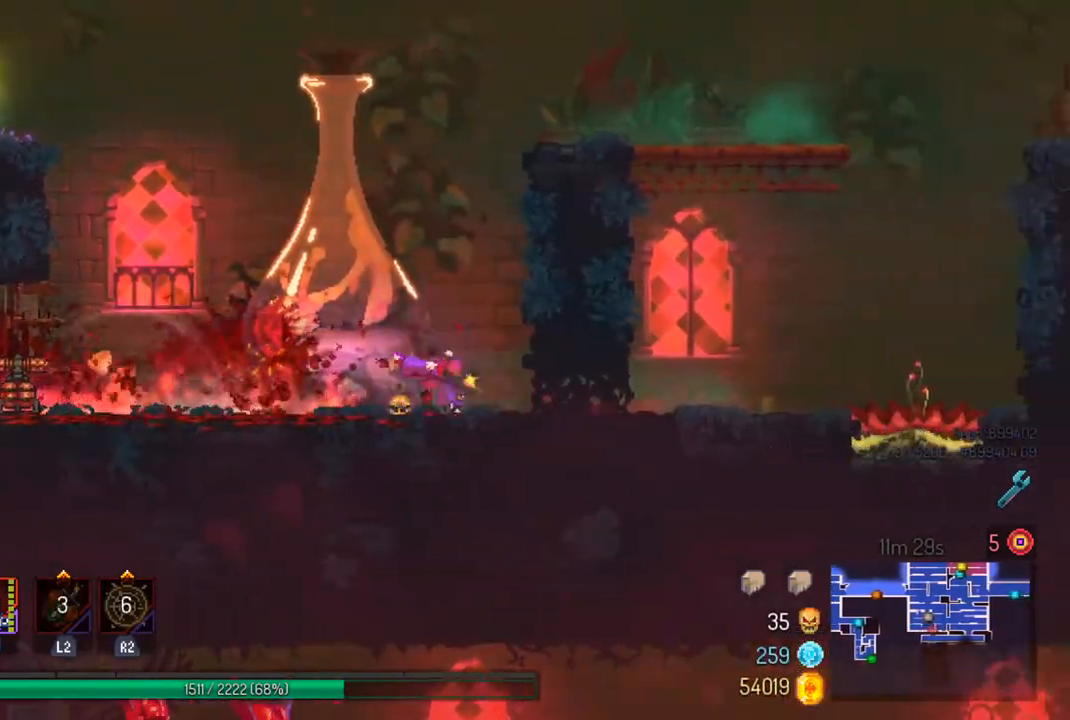
Gameplay with a controller (PlayStation layout); each line is a JSON object with the inputs held at the frame after it. "events" lists button and stick changes between this image and that frame as [ms after this image, input, new state], when the widget could be followed in between.
{"buttons": ["CROSS"], "left_stick": "right", "right_stick": "center", "events": [[67, "CIRCLE", "up"], [500, "CROSS", "down"]]}
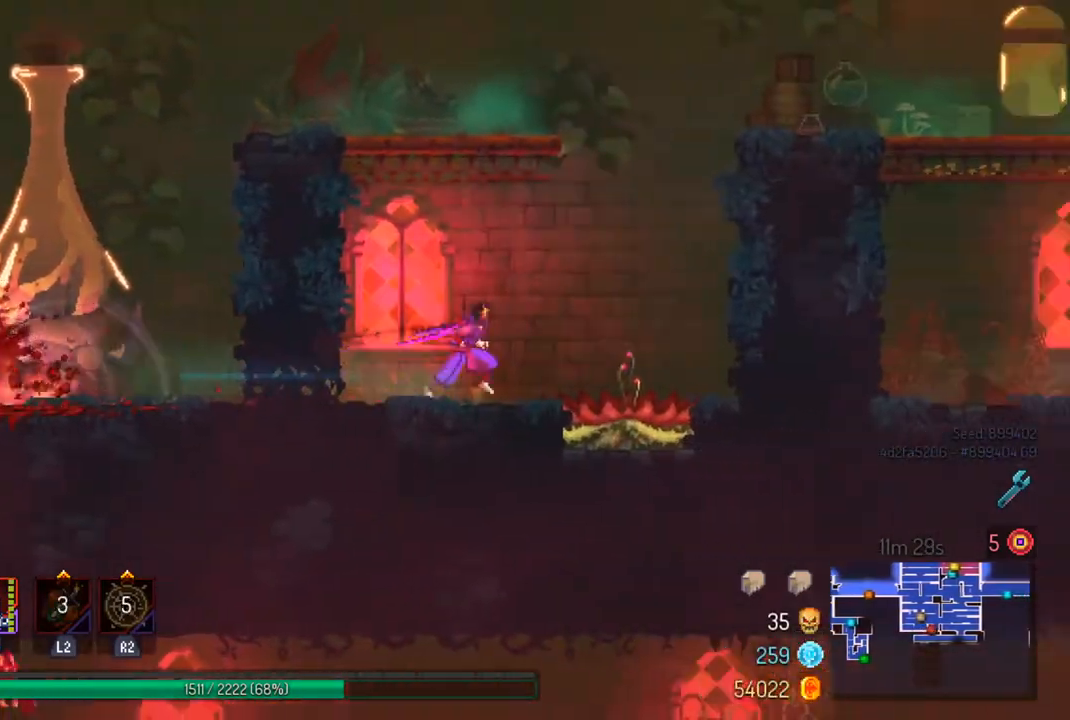
{"buttons": [], "left_stick": "center", "right_stick": "center", "events": [[67, "left_stick", "center"], [133, "CROSS", "up"], [200, "CROSS", "down"], [233, "left_stick", "left"], [367, "CROSS", "up"], [400, "left_stick", "center"]]}
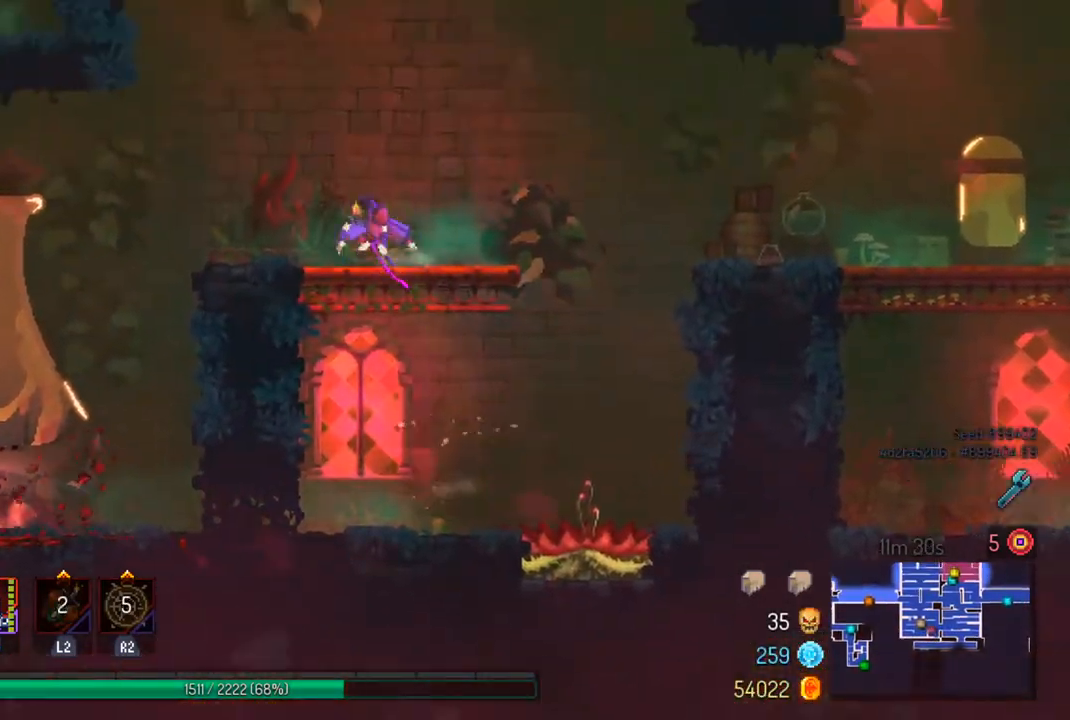
{"buttons": [], "left_stick": "center", "right_stick": "center", "events": [[167, "SELECT", "down"], [333, "SELECT", "up"]]}
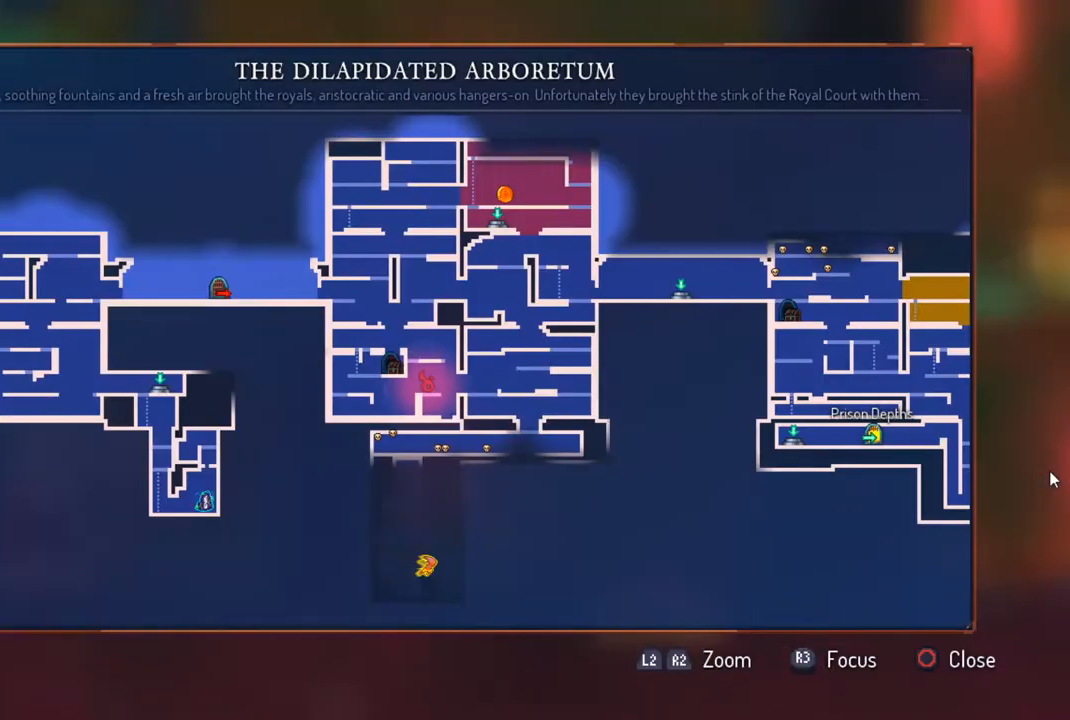
{"buttons": [], "left_stick": "center", "right_stick": "center", "events": []}
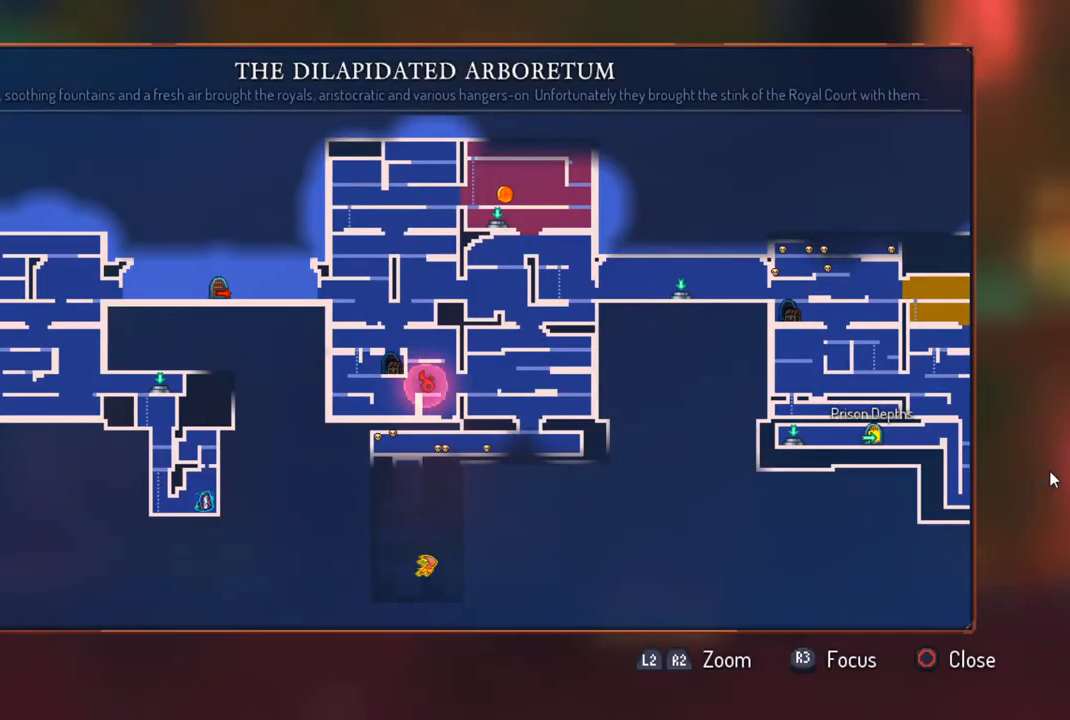
{"buttons": [], "left_stick": "center", "right_stick": "center", "events": []}
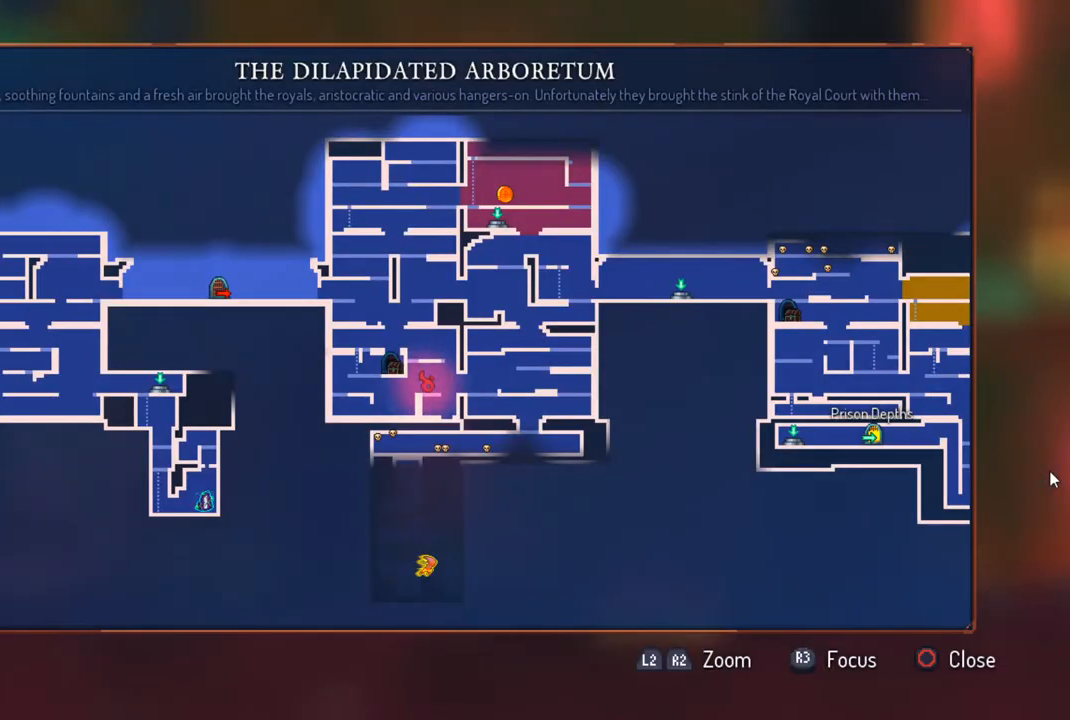
{"buttons": [], "left_stick": "right", "right_stick": "center", "events": [[200, "CIRCLE", "down"], [300, "CIRCLE", "up"], [300, "left_stick", "right"]]}
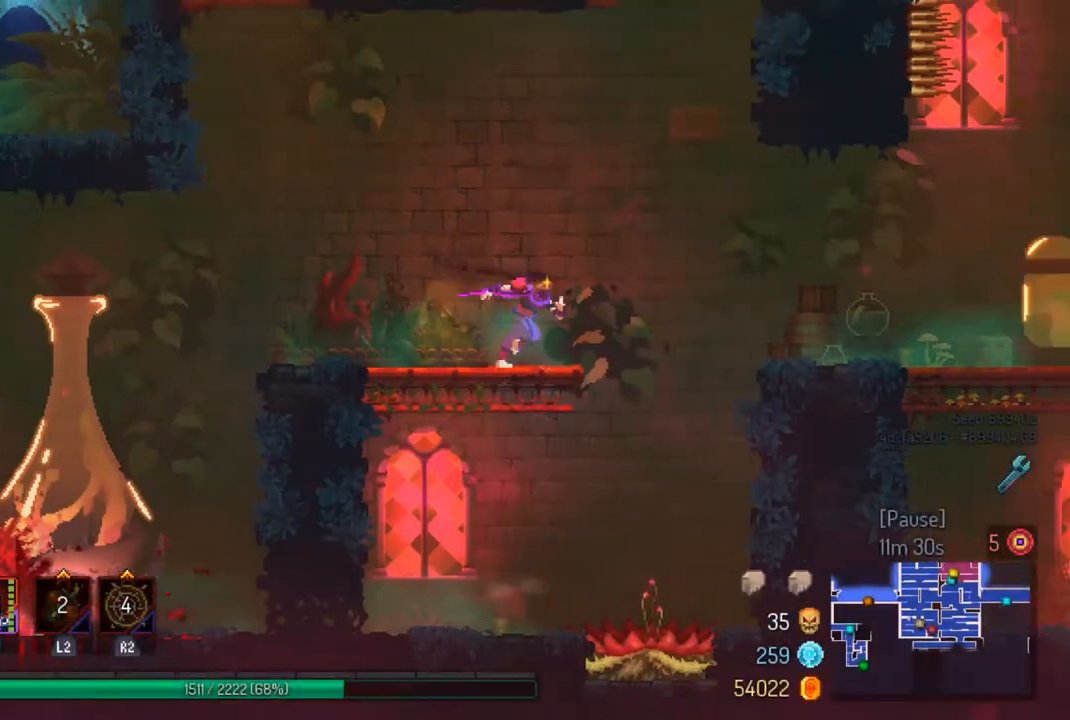
{"buttons": ["CIRCLE"], "left_stick": "right", "right_stick": "center", "events": [[33, "CROSS", "down"], [167, "CROSS", "up"], [433, "CIRCLE", "down"]]}
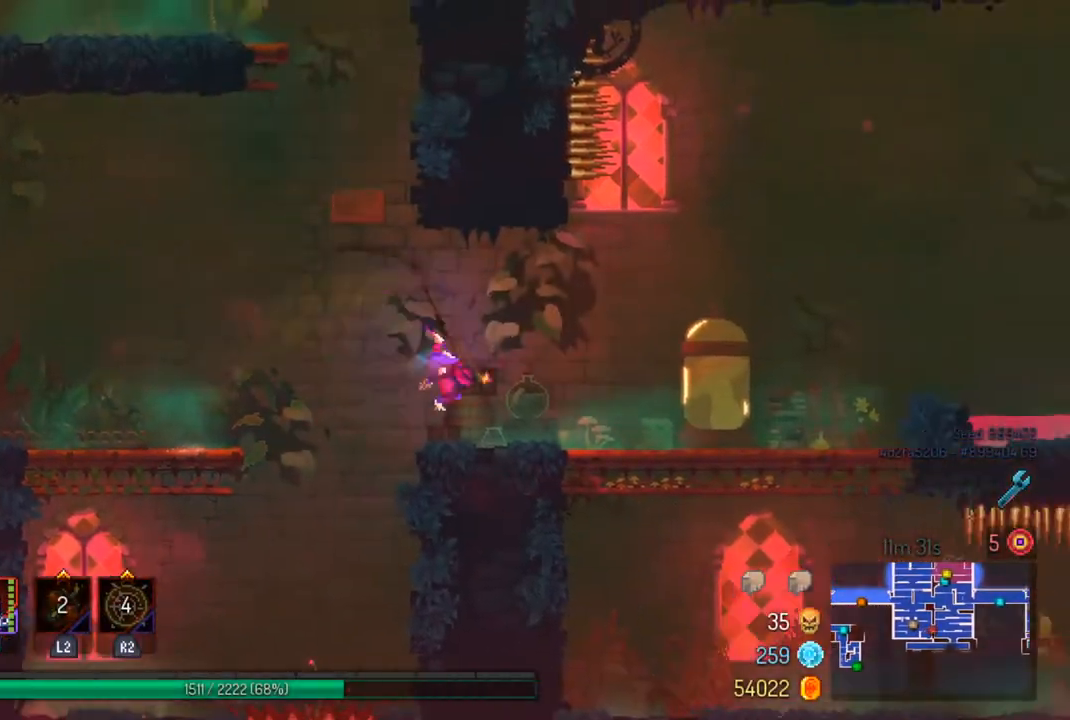
{"buttons": [], "left_stick": "down-right", "right_stick": "center", "events": [[33, "CIRCLE", "up"], [300, "left_stick", "down"], [333, "CROSS", "down"], [367, "left_stick", "down-right"], [467, "CROSS", "up"]]}
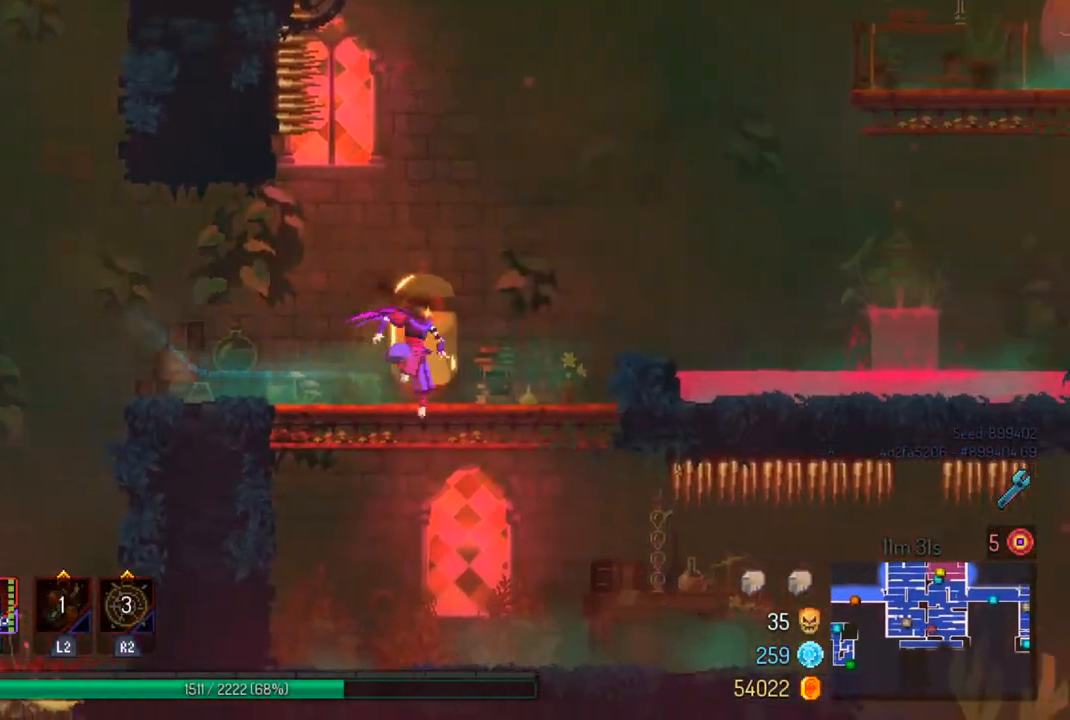
{"buttons": [], "left_stick": "right", "right_stick": "center", "events": [[33, "left_stick", "center"], [300, "left_stick", "right"], [367, "CIRCLE", "down"], [500, "CIRCLE", "up"]]}
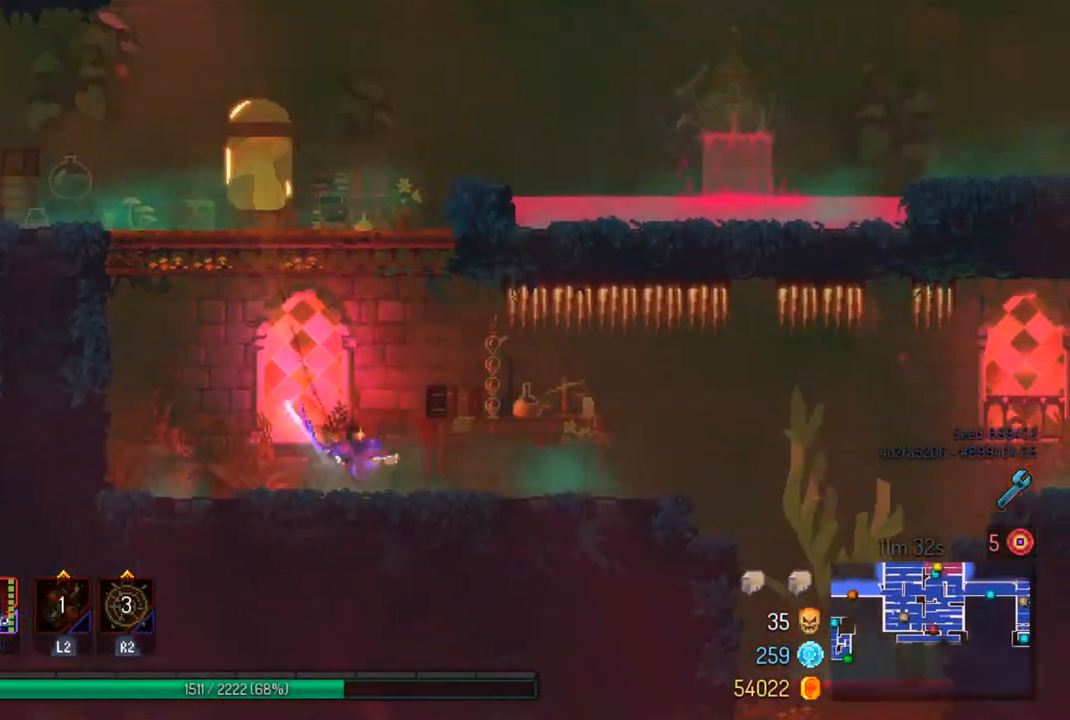
{"buttons": [], "left_stick": "right", "right_stick": "down", "events": [[200, "right_stick", "down"]]}
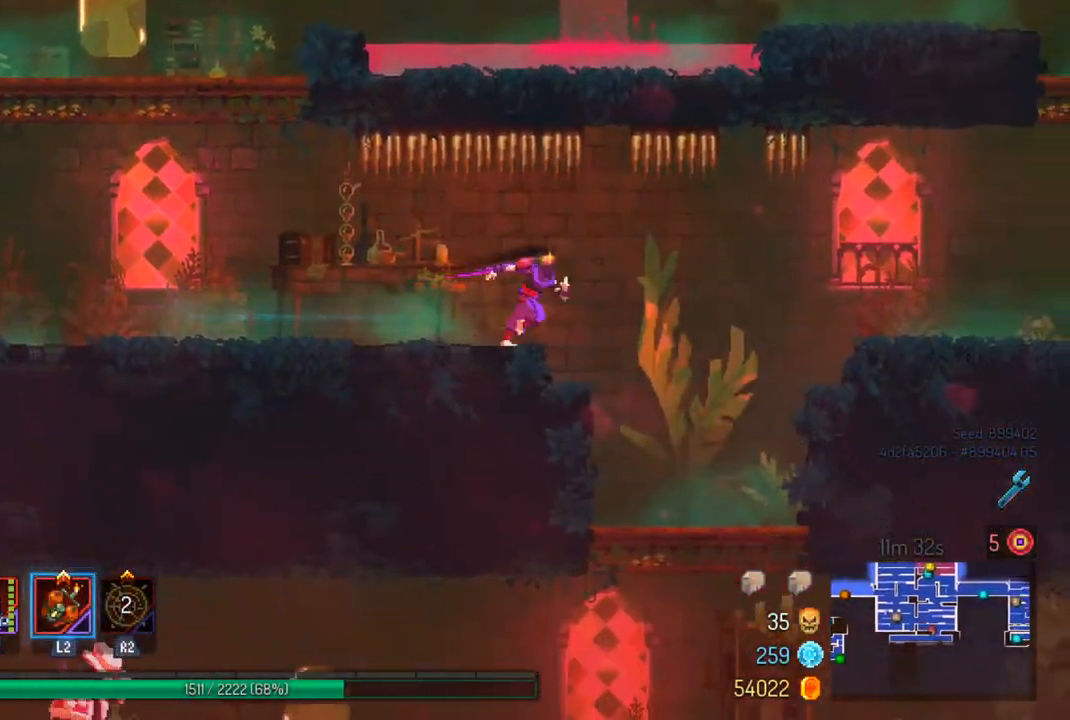
{"buttons": [], "left_stick": "center", "right_stick": "center", "events": [[233, "left_stick", "center"], [433, "right_stick", "center"]]}
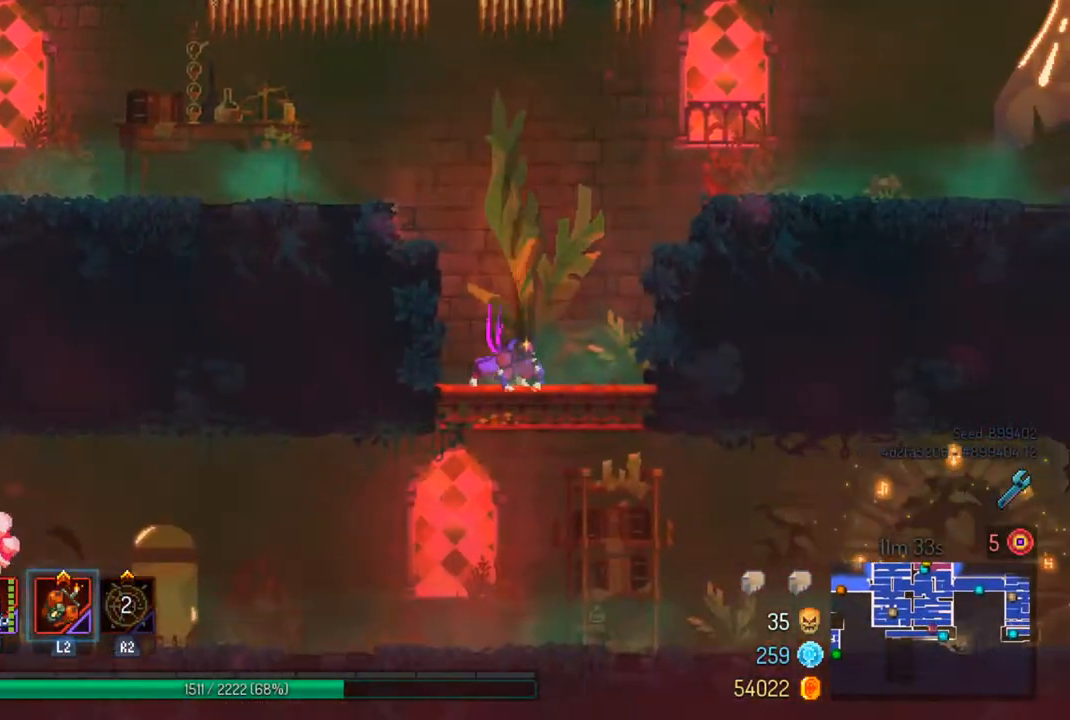
{"buttons": [], "left_stick": "right", "right_stick": "center", "events": [[300, "left_stick", "right"]]}
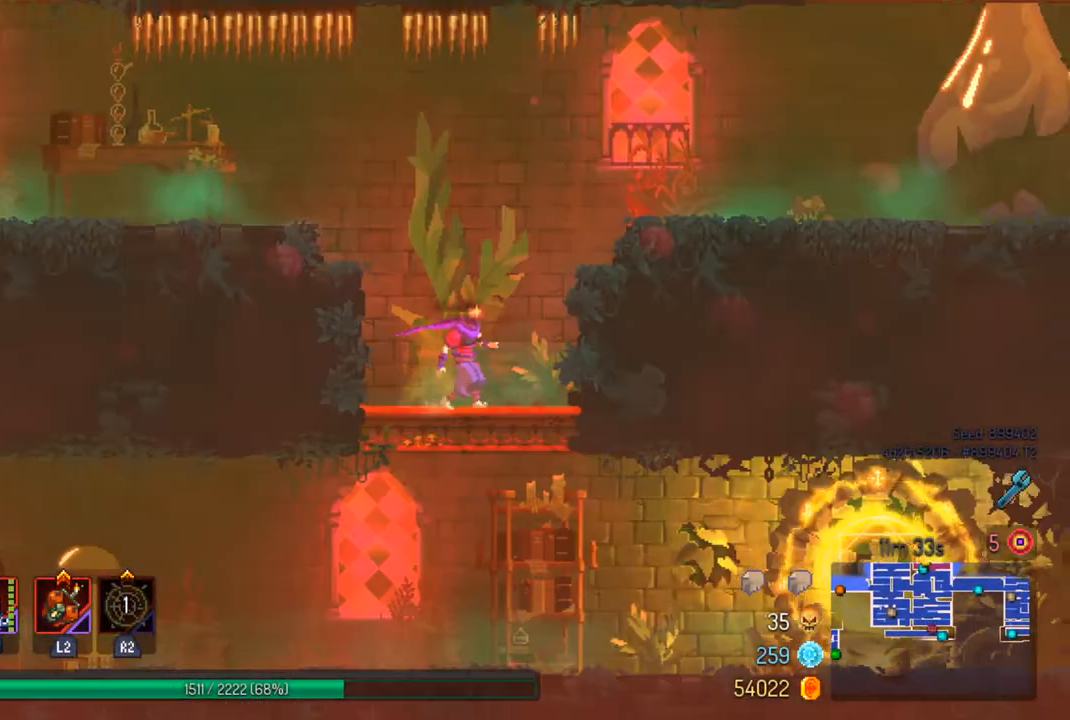
{"buttons": [], "left_stick": "center", "right_stick": "center", "events": [[67, "left_stick", "center"]]}
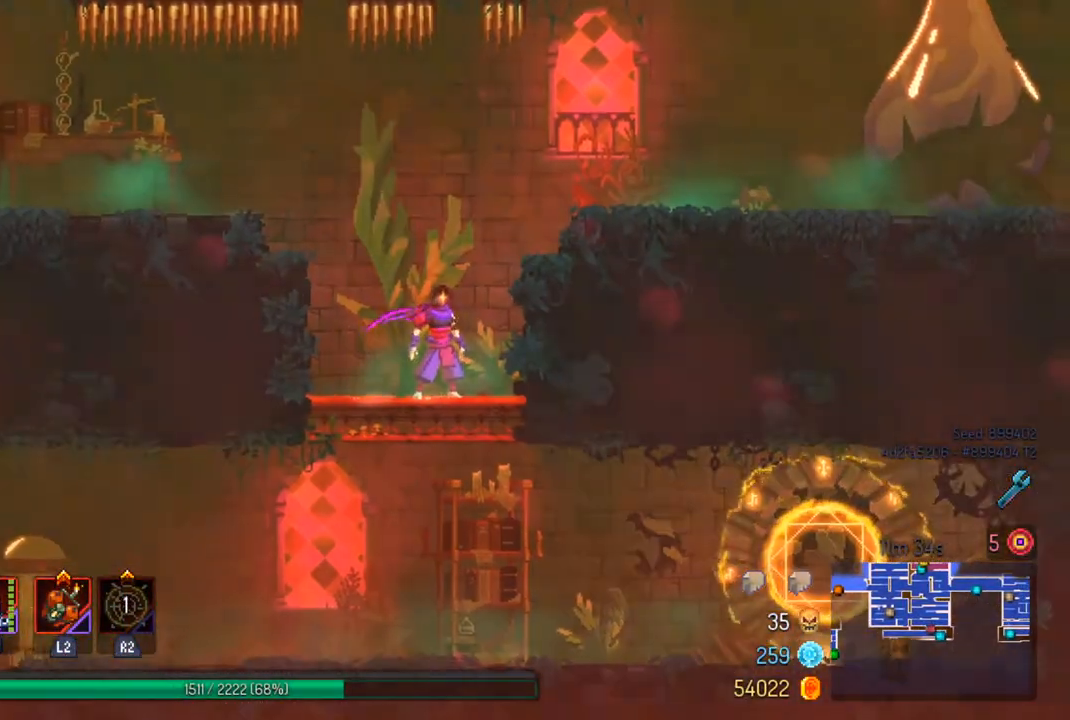
{"buttons": [], "left_stick": "left", "right_stick": "center", "events": [[100, "CROSS", "down"], [100, "left_stick", "down-left"], [233, "CROSS", "up"], [267, "left_stick", "left"]]}
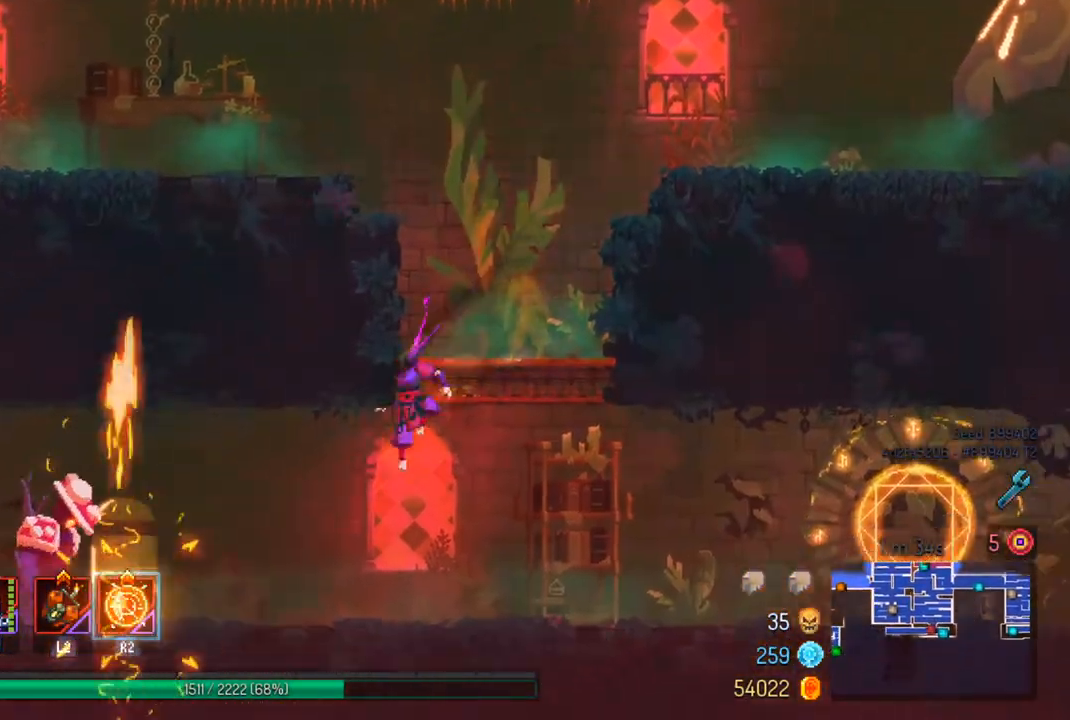
{"buttons": [], "left_stick": "left", "right_stick": "center", "events": [[167, "R2", "down"], [300, "R2", "up"], [400, "CIRCLE", "down"], [500, "CIRCLE", "up"]]}
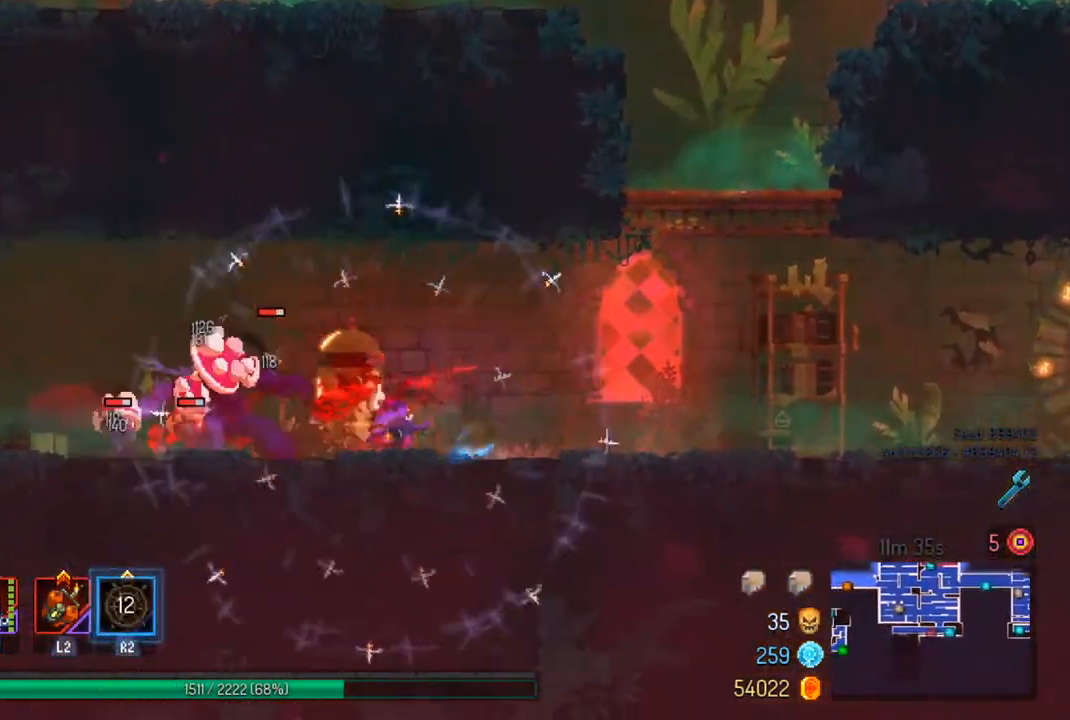
{"buttons": [], "left_stick": "center", "right_stick": "center", "events": [[333, "SQUARE", "down"], [367, "left_stick", "right"], [467, "SQUARE", "up"], [500, "left_stick", "center"]]}
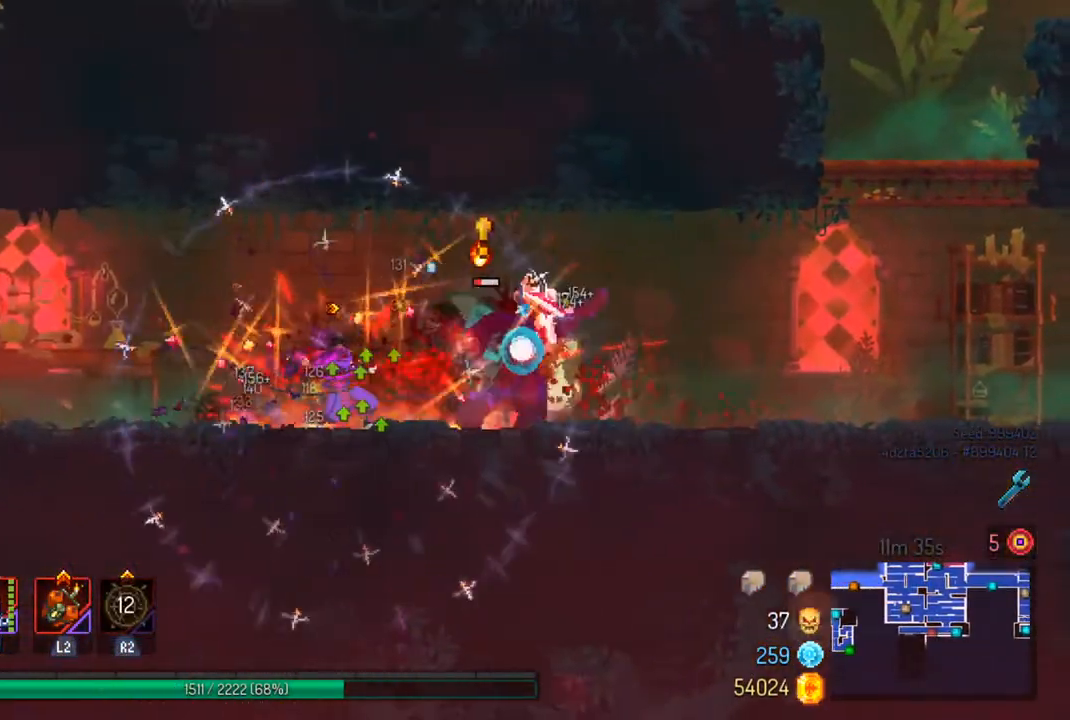
{"buttons": [], "left_stick": "left", "right_stick": "center", "events": [[167, "left_stick", "left"], [300, "CIRCLE", "down"], [400, "CIRCLE", "up"]]}
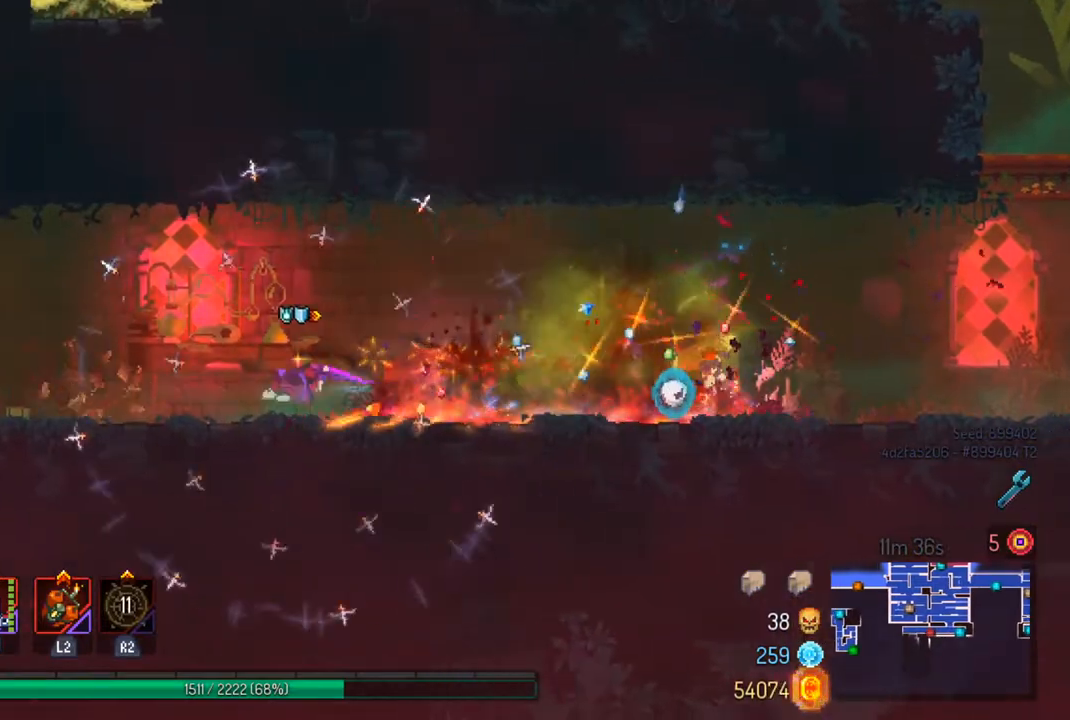
{"buttons": [], "left_stick": "left", "right_stick": "center", "events": []}
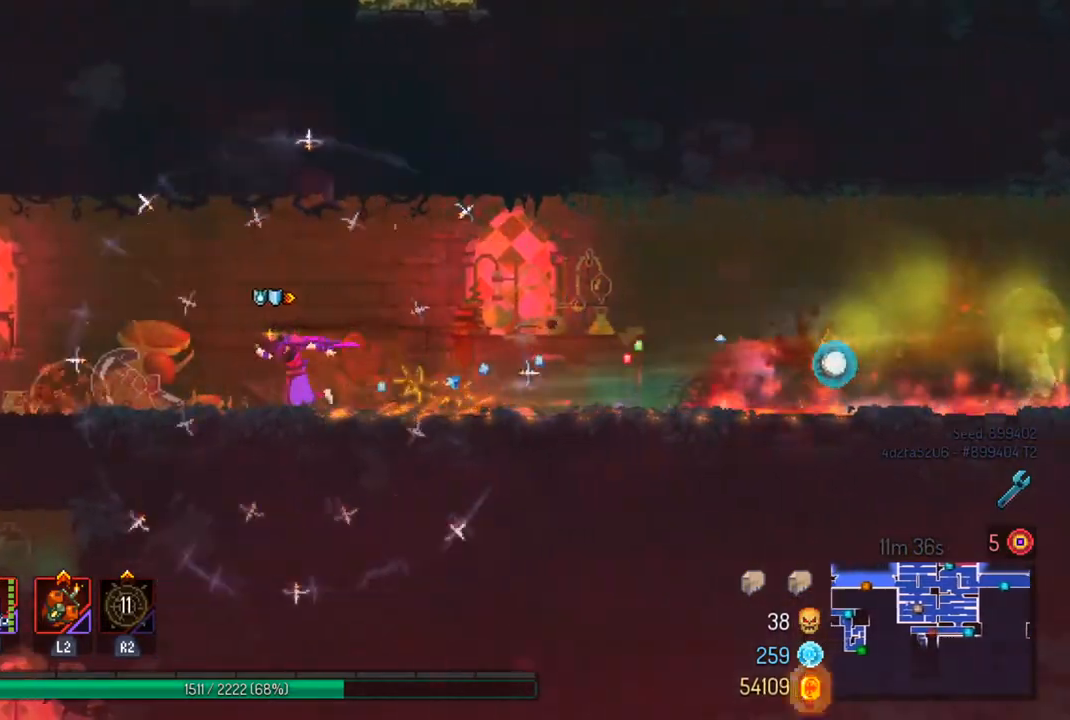
{"buttons": [], "left_stick": "left", "right_stick": "center", "events": [[200, "CIRCLE", "down"], [300, "CIRCLE", "up"]]}
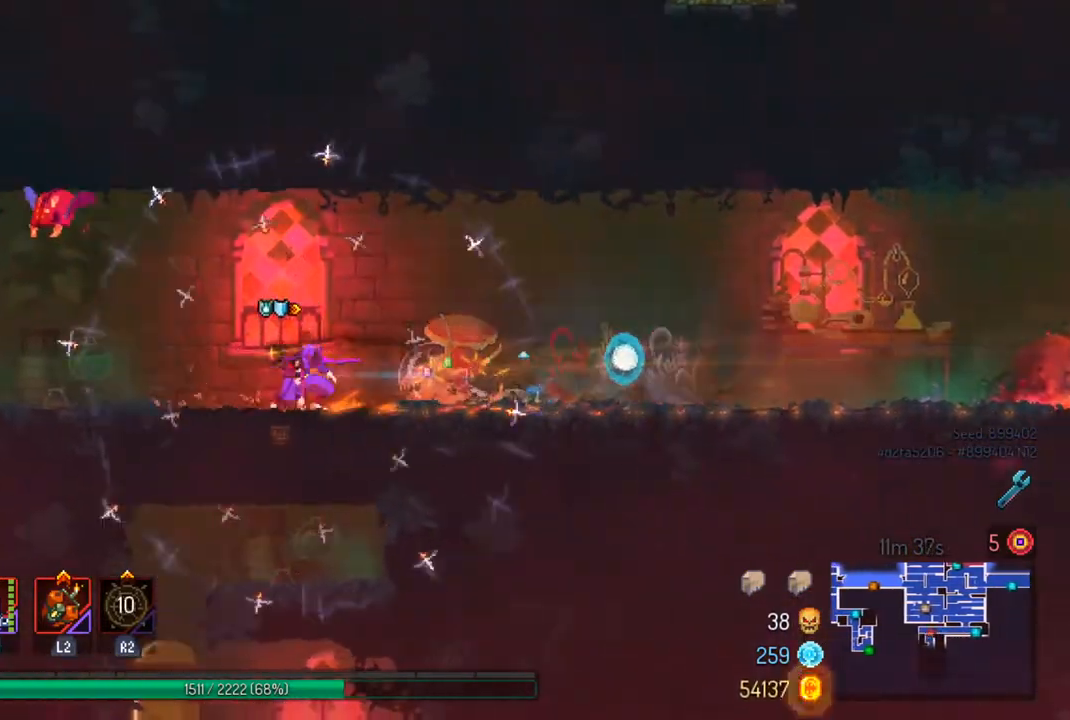
{"buttons": [], "left_stick": "center", "right_stick": "center", "events": [[200, "CROSS", "down"], [333, "CROSS", "up"], [500, "left_stick", "center"]]}
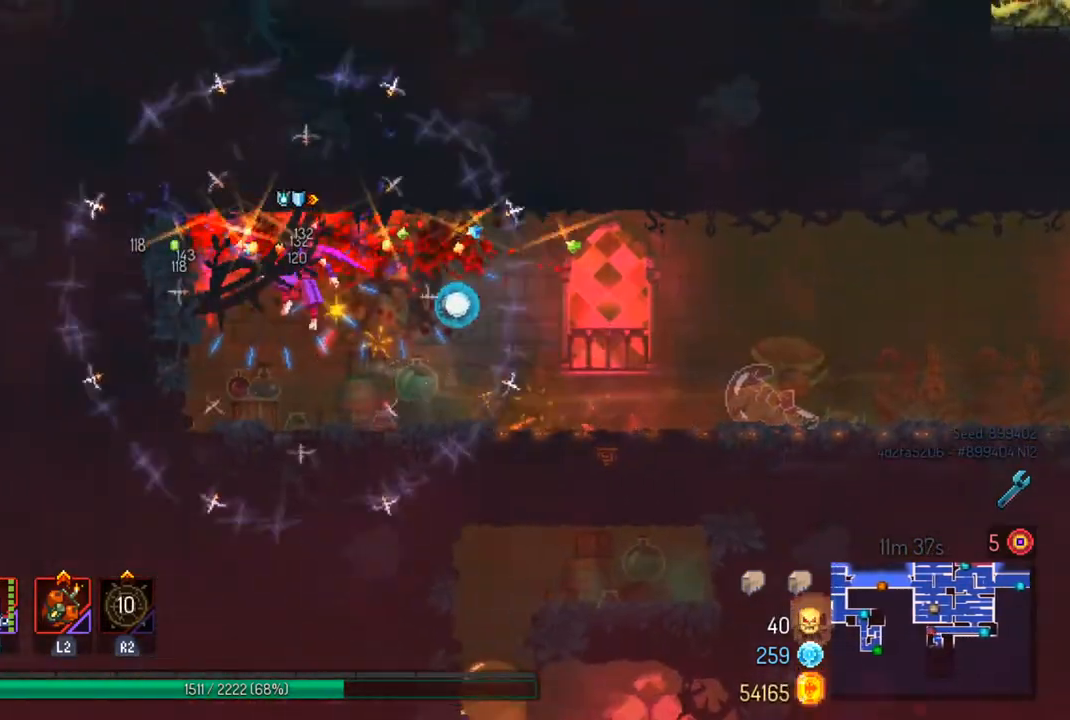
{"buttons": ["CROSS"], "left_stick": "down-right", "right_stick": "center", "events": [[133, "left_stick", "right"], [233, "CIRCLE", "down"], [333, "CIRCLE", "up"], [433, "CROSS", "down"], [467, "left_stick", "down-right"]]}
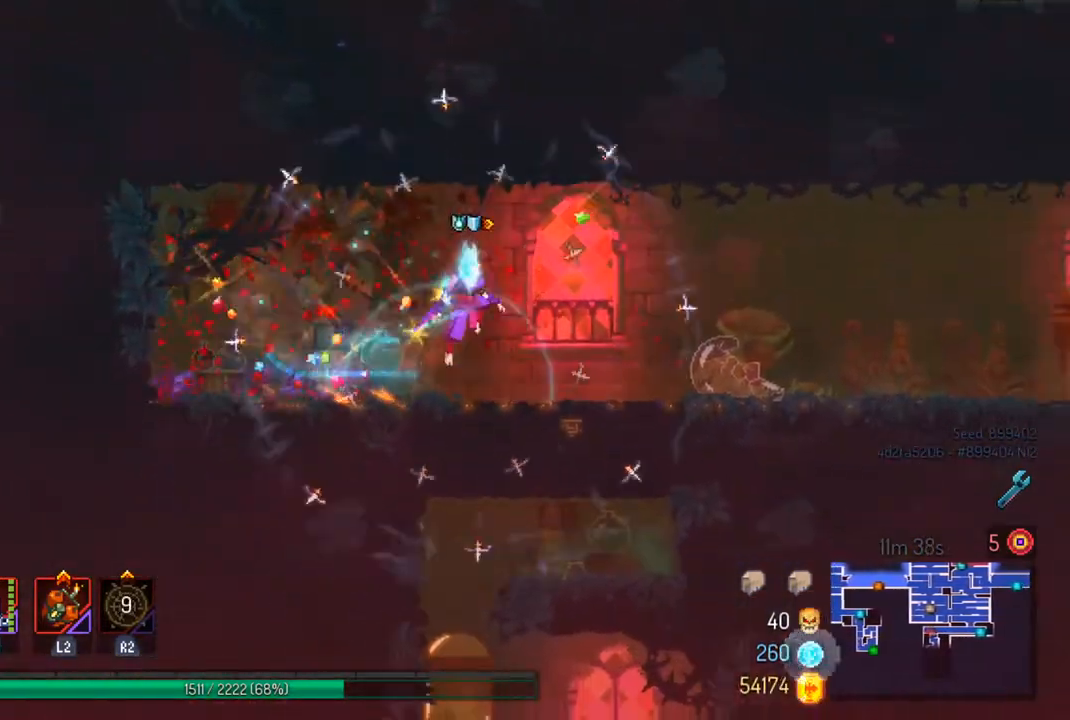
{"buttons": [], "left_stick": "center", "right_stick": "center", "events": [[67, "CROSS", "up"], [100, "left_stick", "down"], [133, "CROSS", "down"], [300, "CROSS", "up"], [467, "left_stick", "center"]]}
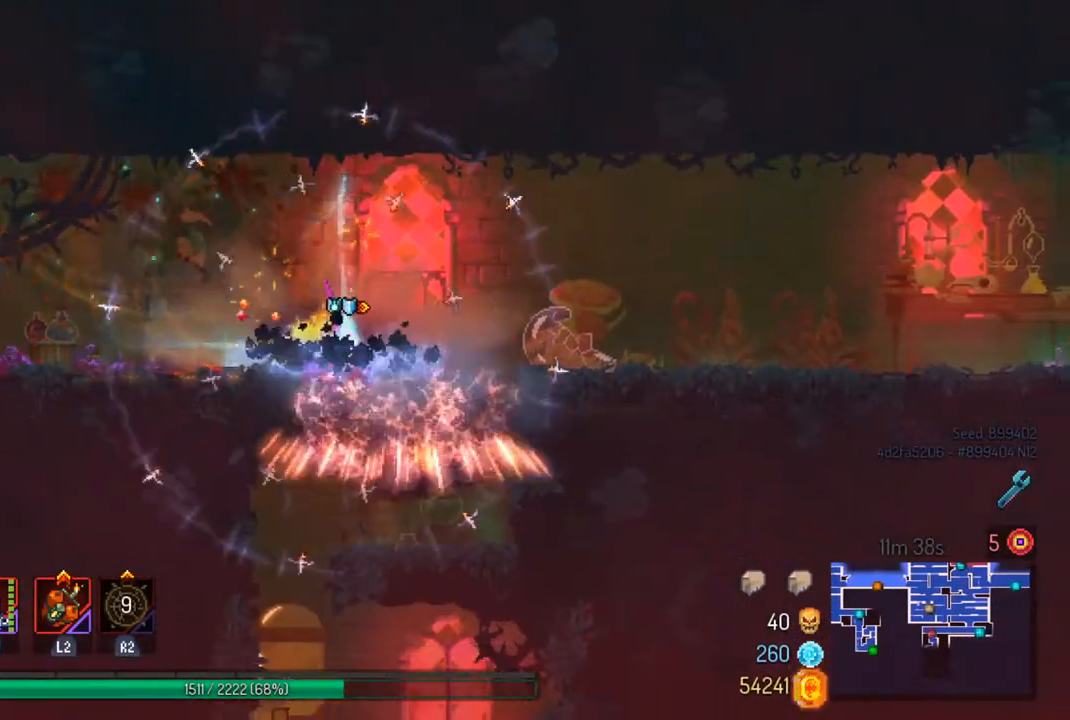
{"buttons": [], "left_stick": "center", "right_stick": "center", "events": [[300, "left_stick", "left"], [467, "left_stick", "center"]]}
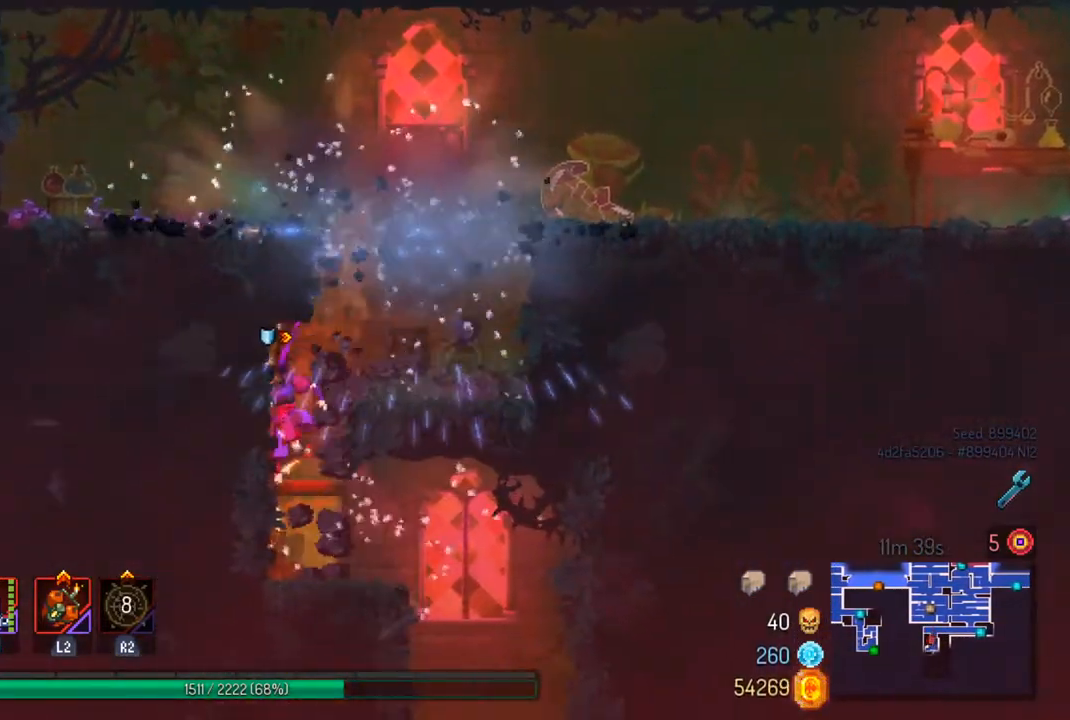
{"buttons": [], "left_stick": "down-right", "right_stick": "center", "events": [[167, "left_stick", "right"], [233, "CIRCLE", "down"], [367, "CIRCLE", "up"], [467, "left_stick", "down-right"]]}
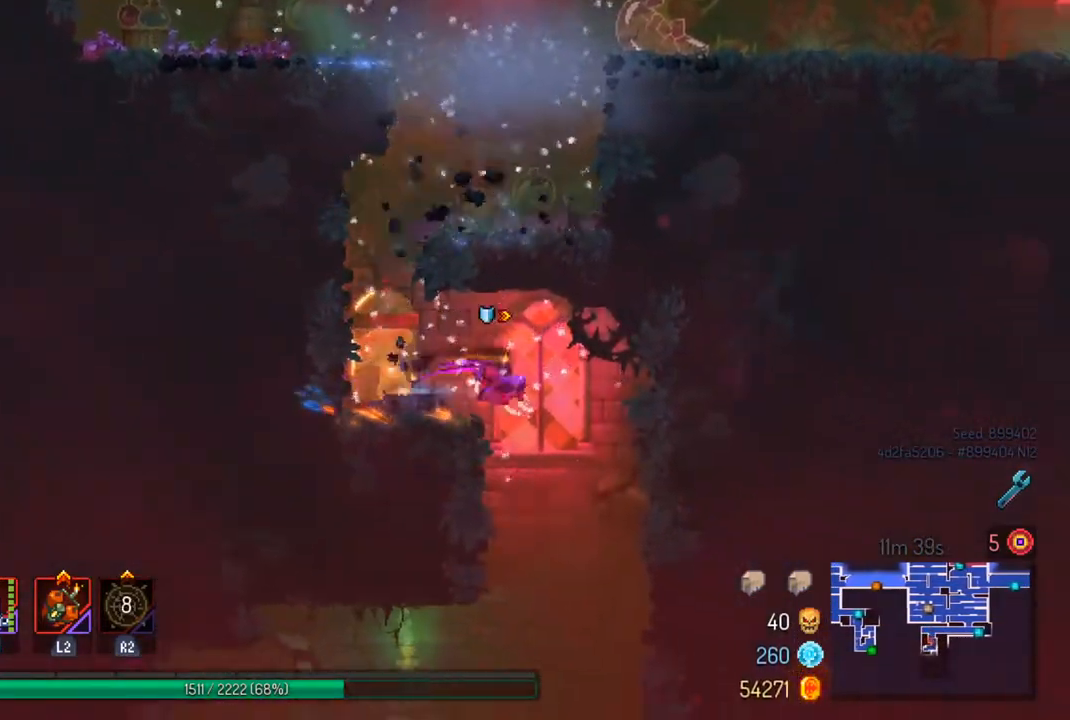
{"buttons": [], "left_stick": "center", "right_stick": "center", "events": [[100, "CROSS", "down"], [133, "left_stick", "down"], [233, "CROSS", "up"], [333, "left_stick", "center"]]}
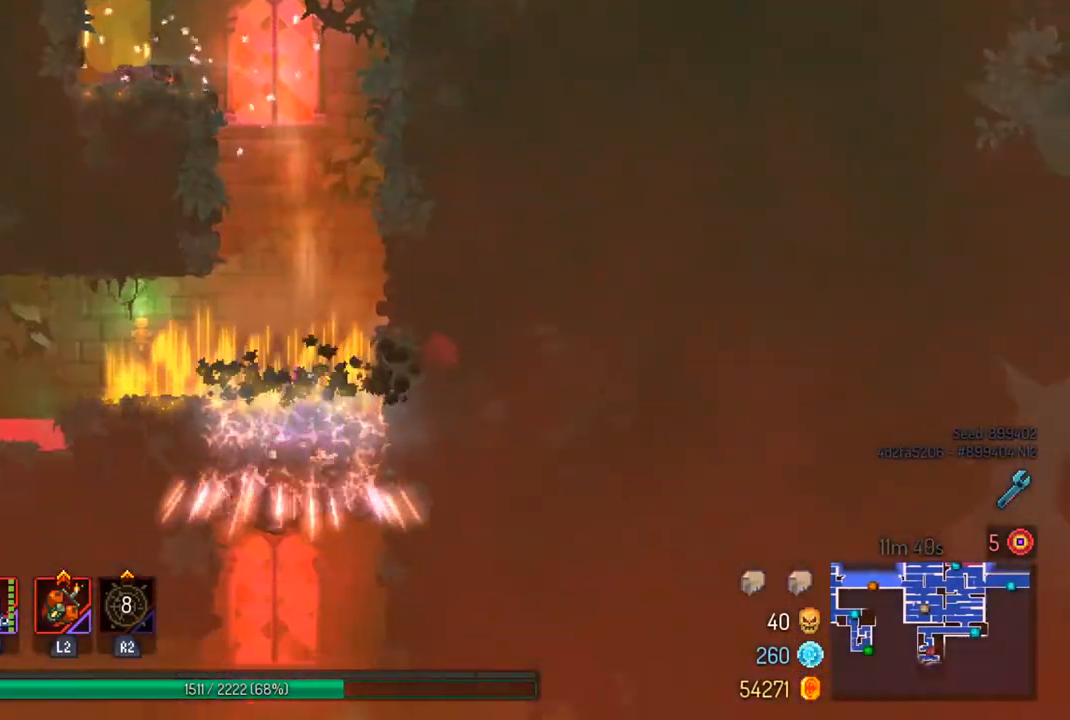
{"buttons": [], "left_stick": "down", "right_stick": "center", "events": [[233, "left_stick", "down"], [267, "CROSS", "down"], [400, "CROSS", "up"]]}
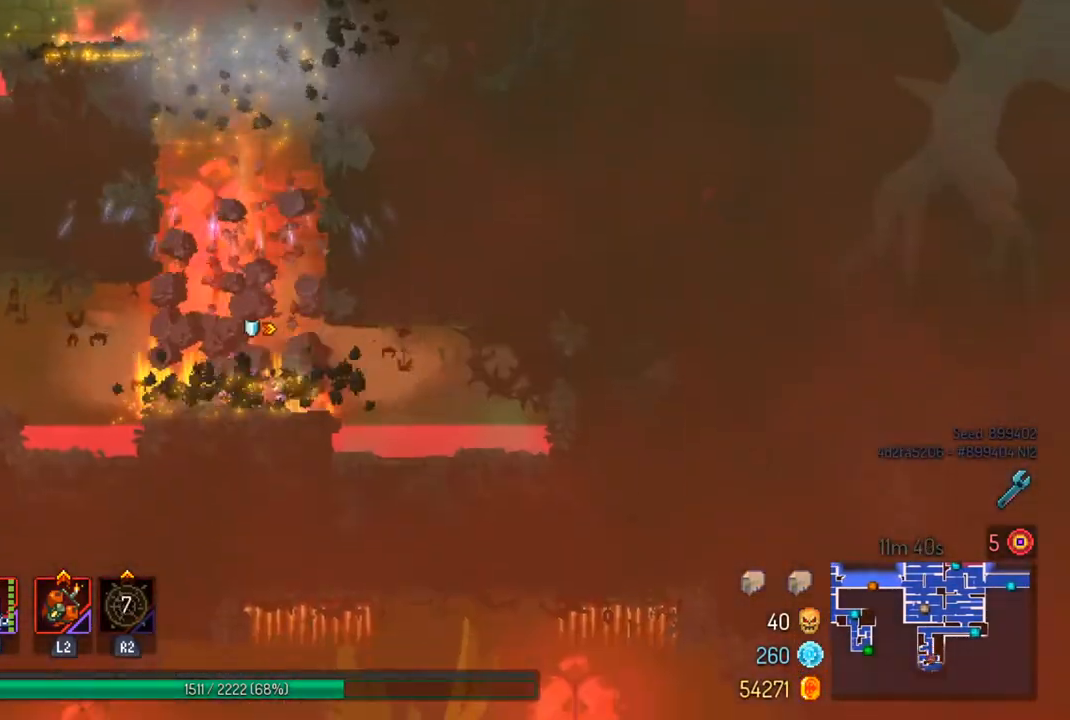
{"buttons": ["CROSS"], "left_stick": "left", "right_stick": "center", "events": [[33, "left_stick", "center"], [200, "left_stick", "left"], [500, "CROSS", "down"]]}
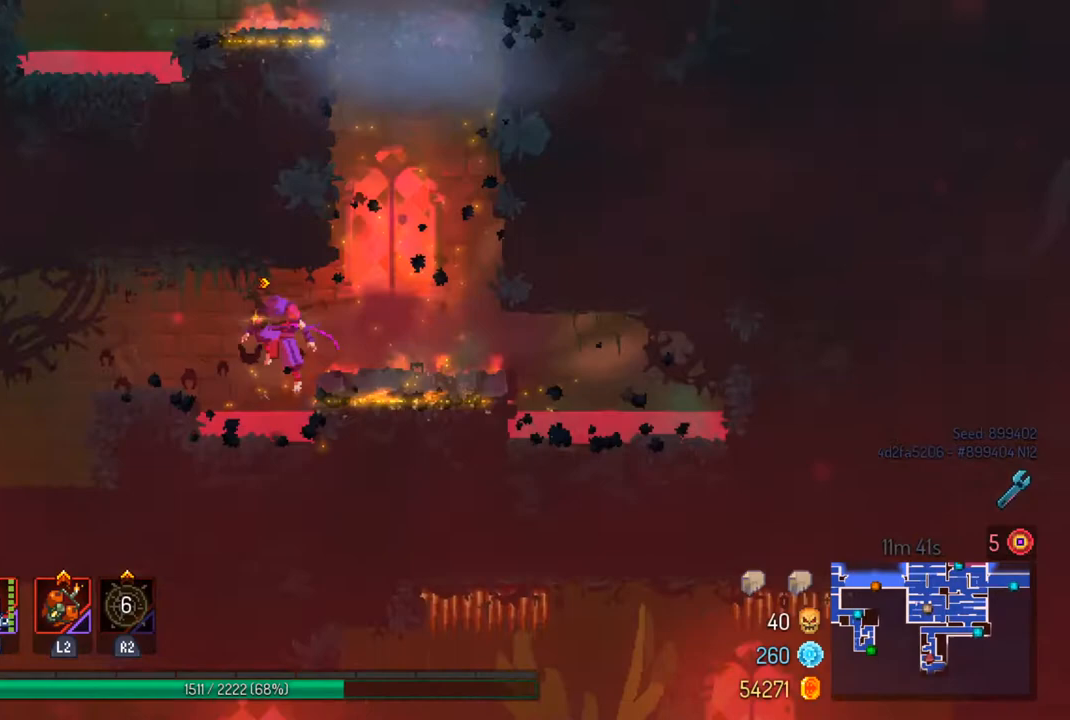
{"buttons": ["CROSS"], "left_stick": "down", "right_stick": "center", "events": [[133, "CROSS", "up"], [233, "CROSS", "down"], [400, "CROSS", "up"], [433, "left_stick", "down"], [467, "CROSS", "down"]]}
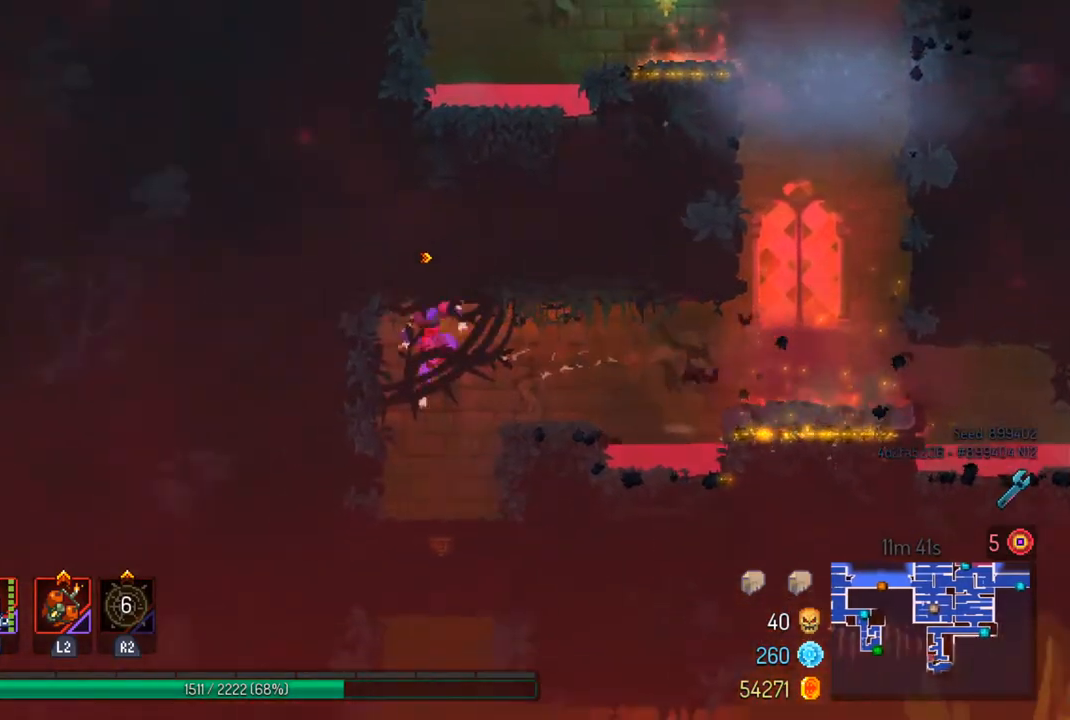
{"buttons": [], "left_stick": "down", "right_stick": "center", "events": [[133, "CROSS", "up"]]}